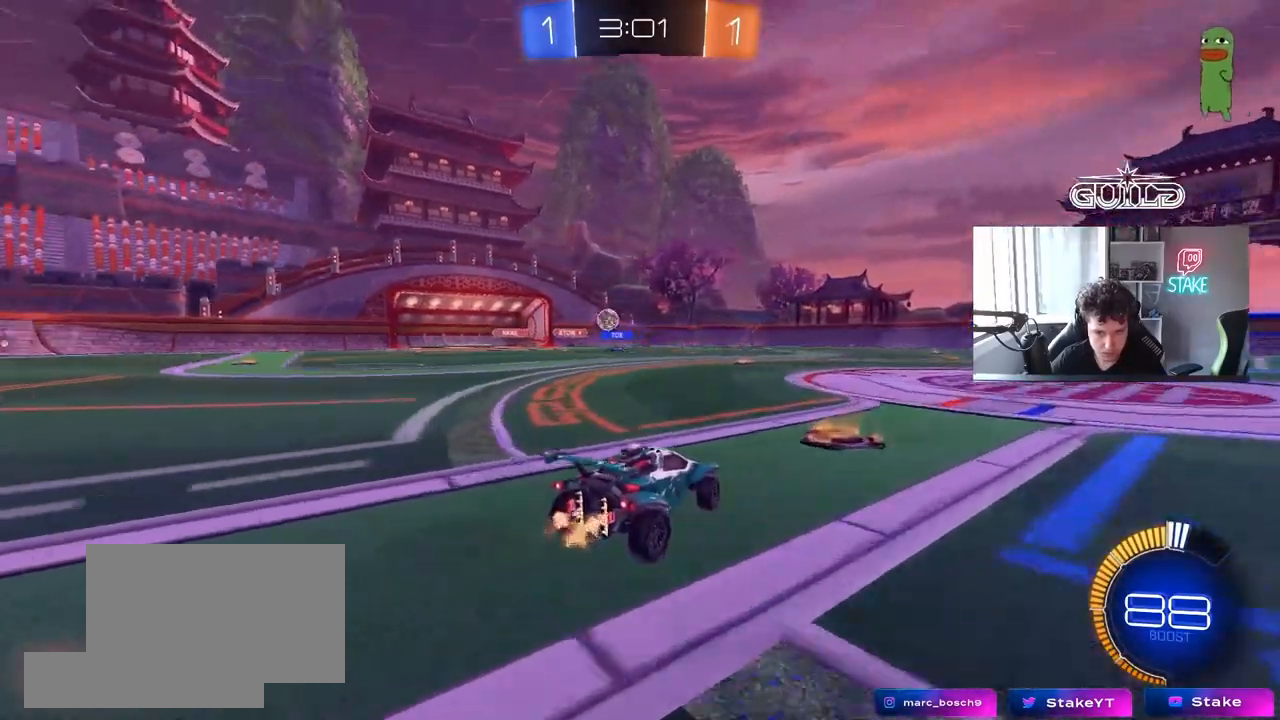
Gameplay with keyboard and mouse; each line is a JSON object with the keys and mouse buttons held at the frame after it. "events" lists presses ("down") and releases ("up") of "1", "2", "3", "4", "5", "a", "alt", "c", "caps_lock", "ctrl", "d", "e", "f", "g", "q", "r", "s", "shift", "space", "t", "tab", "v", "w", "x", "z", "mouse_left", "mouse_wheel" and "mouse_right" between this image and that frame as [ms after this image, input, new state], when the widget could be followed in between. "mouse_left", "mouse_wheel", "mouse_right" = the "left", "wheel", "right" buttons of the "mouse" list. No other keys are recorded. "wheel" means that the mouse wheel is clicked or scrolled. "mouse_move" is the direction in which the mouse moves at that frame (one of eight, or "still"), when it could be read.
{"keys": ["a"], "mouse": [], "mouse_move": "still", "events": [[50, "mouse_left", "down"], [283, "a", "up"], [333, "mouse_left", "up"], [383, "w", "up"], [433, "a", "down"]]}
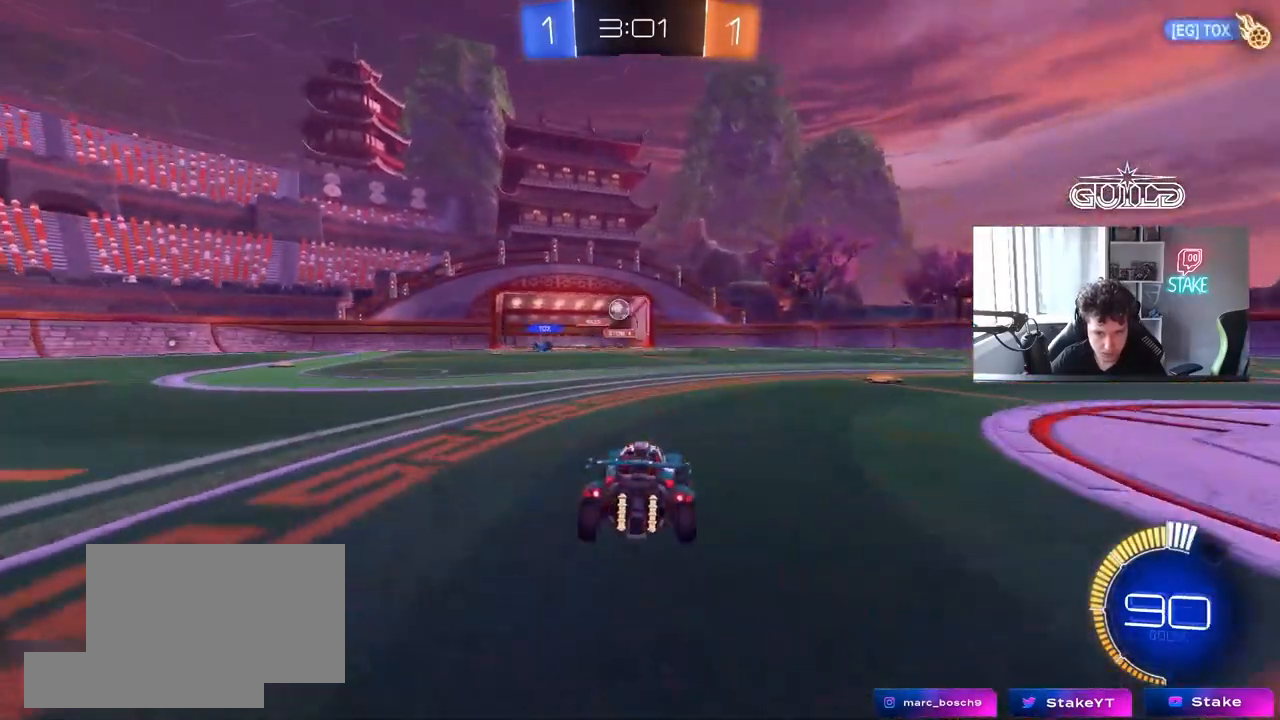
{"keys": ["a", "shift", "w"], "mouse": [], "mouse_move": "still", "events": [[67, "a", "up"], [67, "d", "down"], [67, "s", "down"], [217, "d", "up"], [267, "a", "down"], [267, "s", "up"], [400, "w", "down"], [450, "shift", "down"]]}
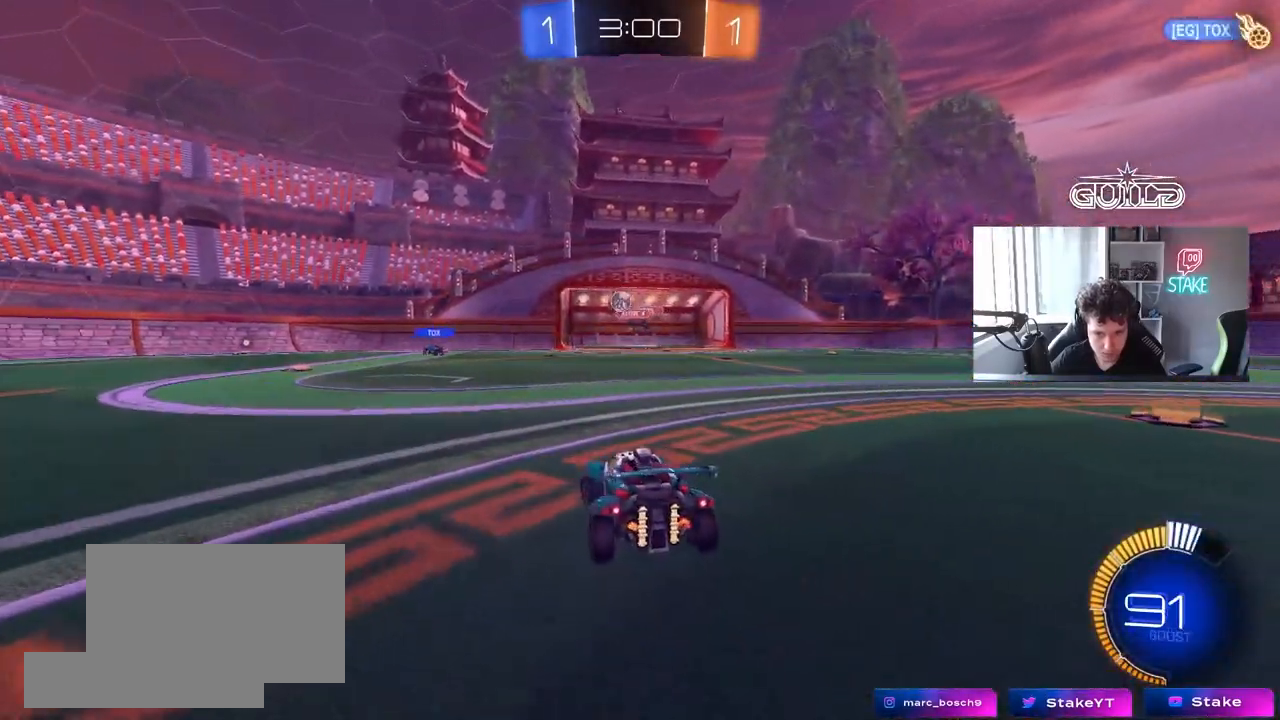
{"keys": ["a", "w"], "mouse": [], "mouse_move": "still", "events": [[33, "shift", "up"]]}
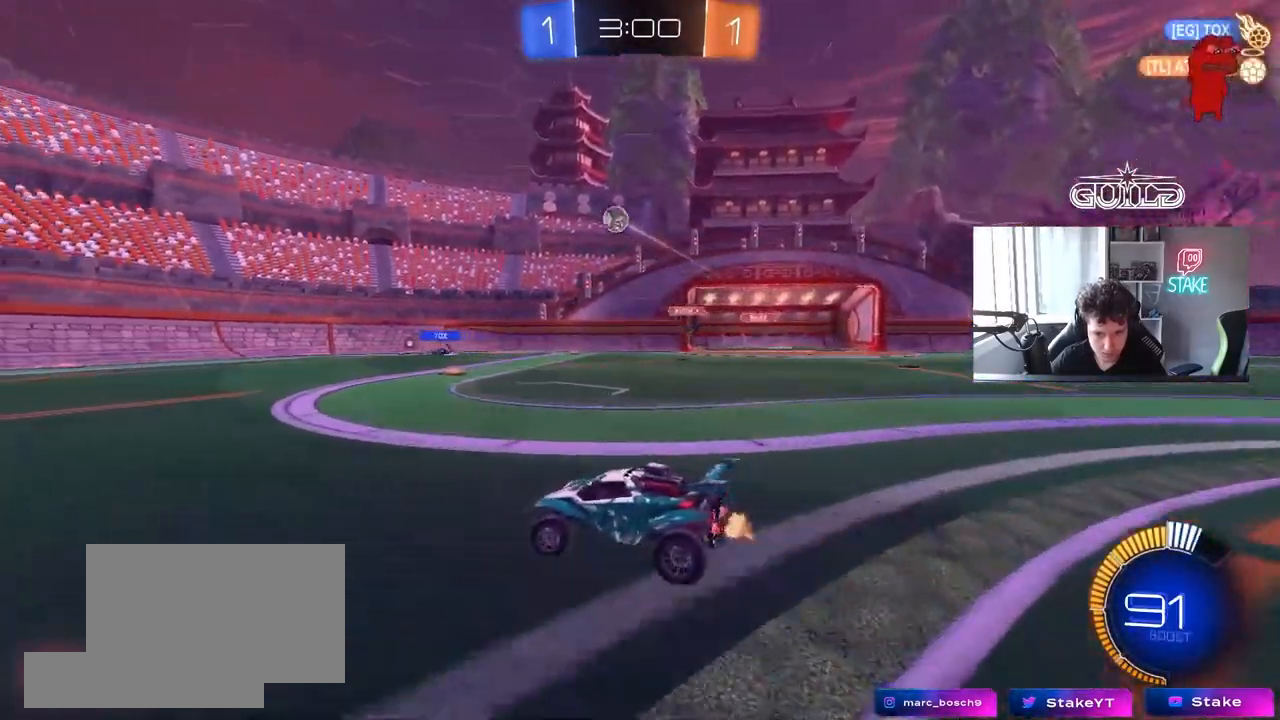
{"keys": ["d", "w"], "mouse": [], "mouse_move": "still", "events": [[200, "a", "up"], [200, "d", "down"], [233, "shift", "down"], [433, "shift", "up"]]}
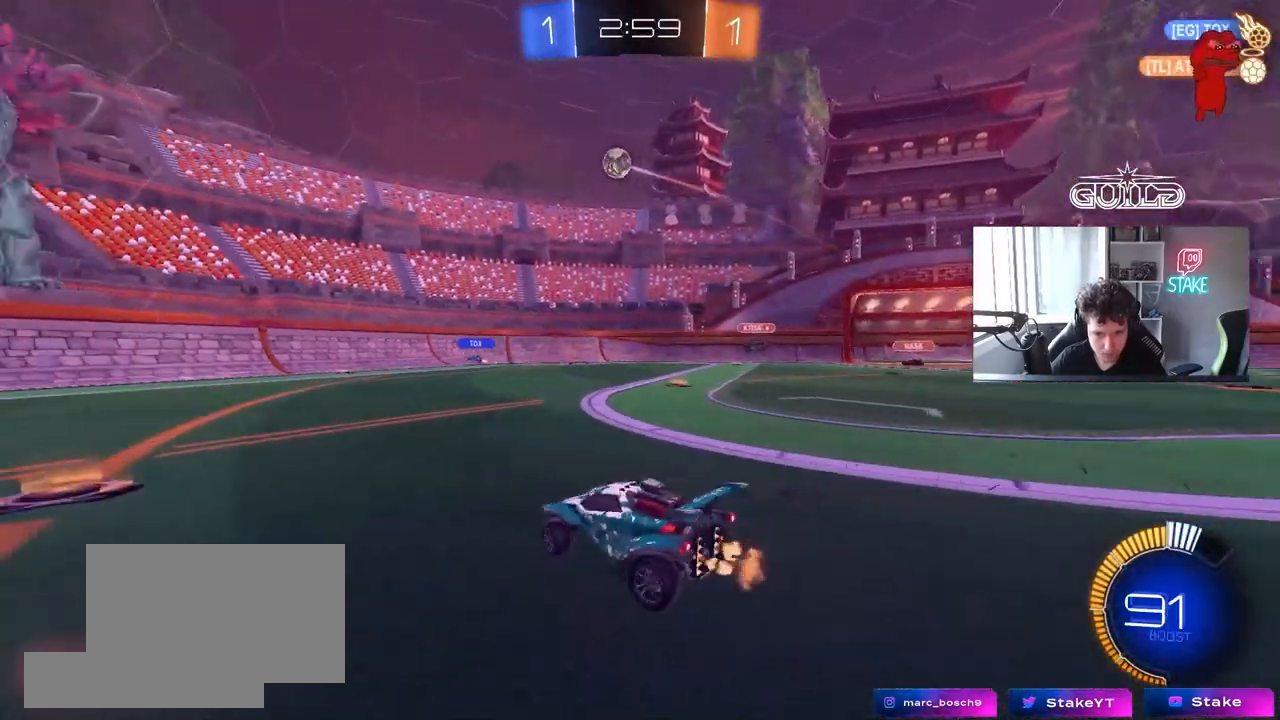
{"keys": ["d", "s", "shift"], "mouse": ["left", "right"], "mouse_move": "still", "events": [[17, "w", "up"], [117, "d", "up"], [117, "s", "down"], [167, "mouse_right", "down"], [350, "s", "up"], [400, "mouse_right", "up"], [450, "d", "down"], [450, "mouse_left", "down"], [450, "mouse_right", "down"], [450, "s", "down"], [500, "shift", "down"]]}
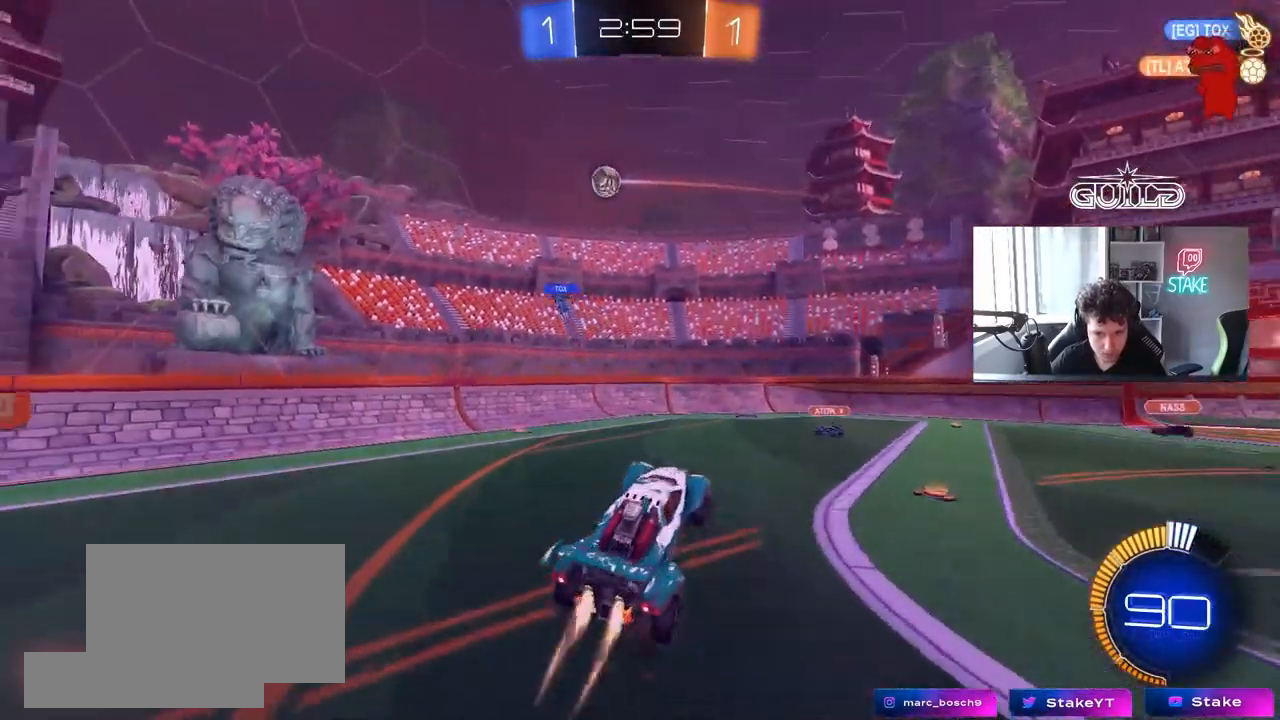
{"keys": ["a"], "mouse": [], "mouse_move": "still", "events": [[83, "mouse_right", "up"], [83, "s", "up"], [183, "d", "up"], [183, "shift", "up"], [233, "a", "down"], [317, "a", "up"], [417, "a", "down"], [500, "mouse_left", "up"]]}
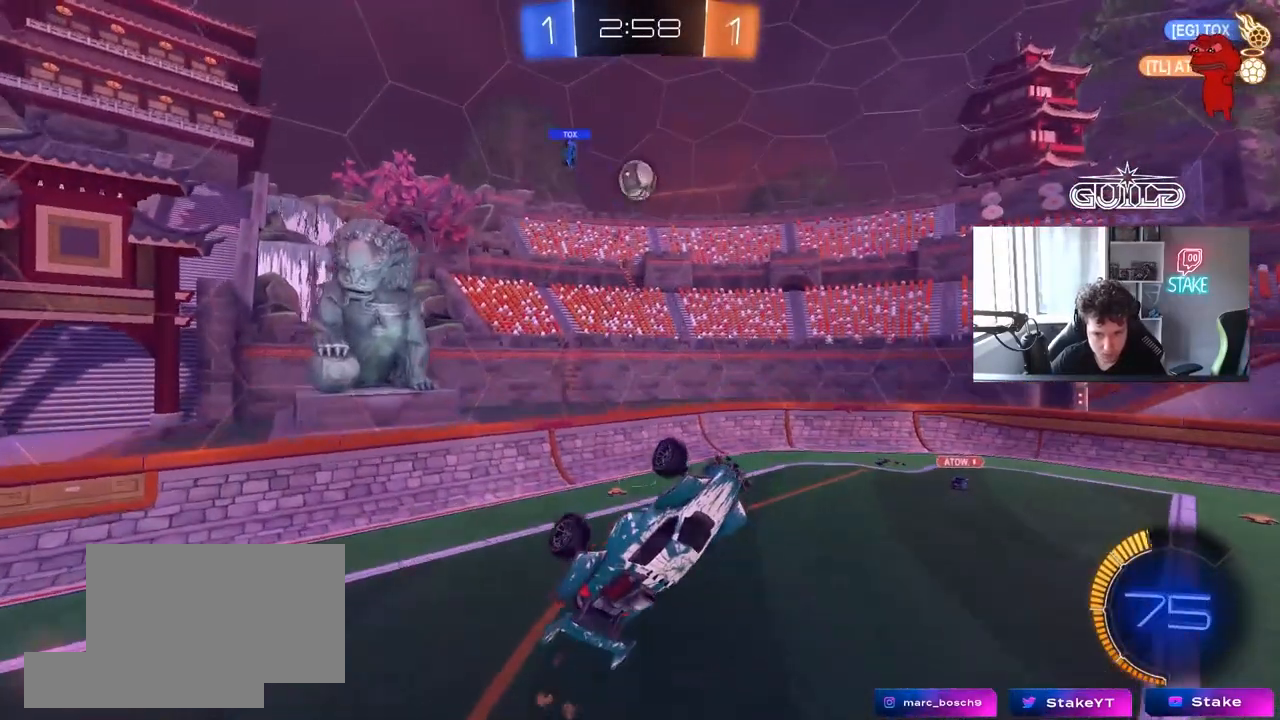
{"keys": ["d", "w"], "mouse": [], "mouse_move": "still", "events": [[250, "shift", "down"], [333, "mouse_left", "down"], [383, "a", "up"], [383, "shift", "up"], [483, "d", "down"], [483, "mouse_left", "up"], [483, "w", "down"]]}
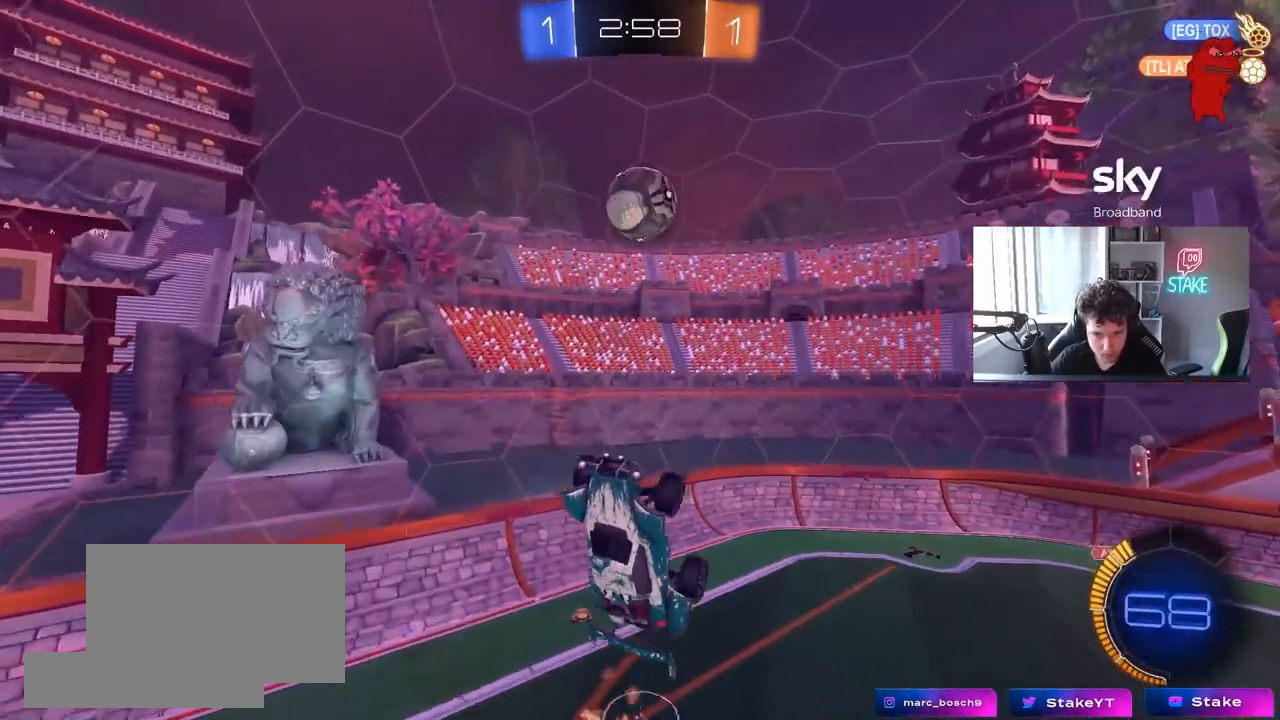
{"keys": ["d", "shift"], "mouse": ["left"], "mouse_move": "still", "events": [[67, "mouse_left", "down"], [117, "a", "down"], [117, "d", "up"], [117, "mouse_left", "up"], [167, "w", "up"], [217, "d", "down"], [217, "w", "down"], [267, "a", "up"], [300, "shift", "down"], [400, "w", "up"], [450, "mouse_left", "down"]]}
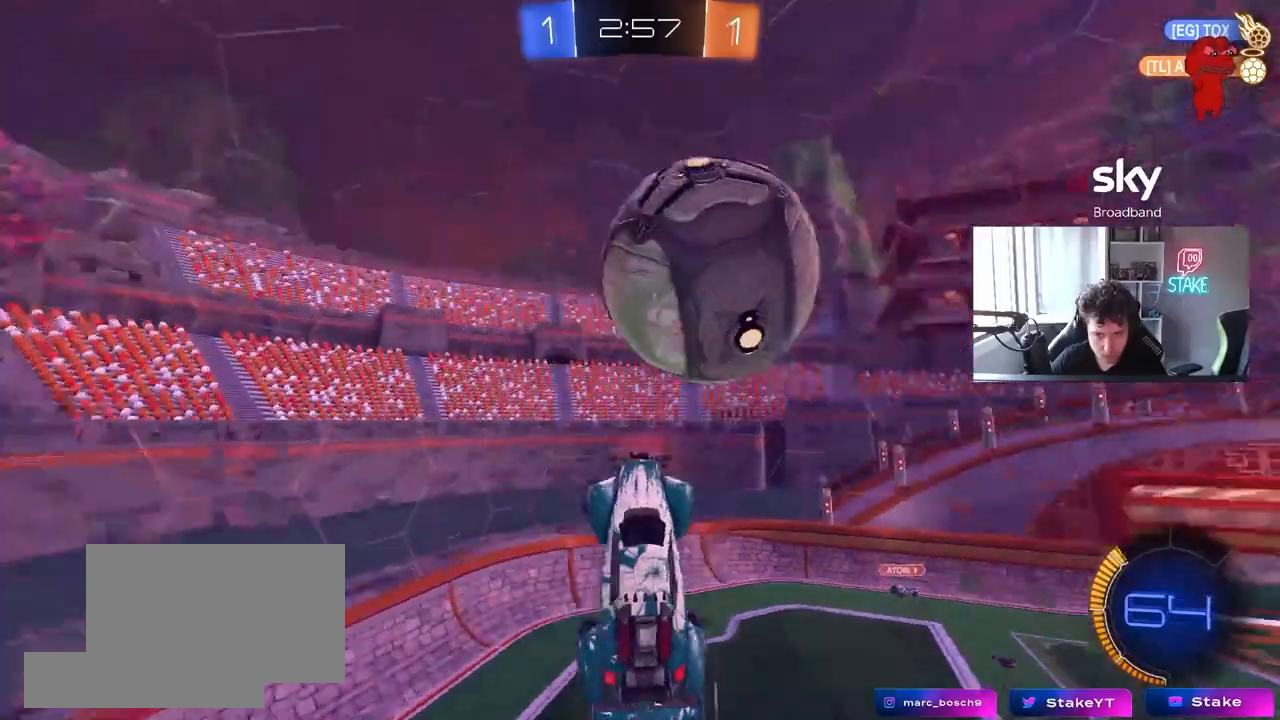
{"keys": ["d", "s", "shift"], "mouse": ["left"], "mouse_move": "still", "events": [[233, "s", "down"], [267, "shift", "up"], [367, "s", "up"], [467, "s", "down"], [467, "shift", "down"]]}
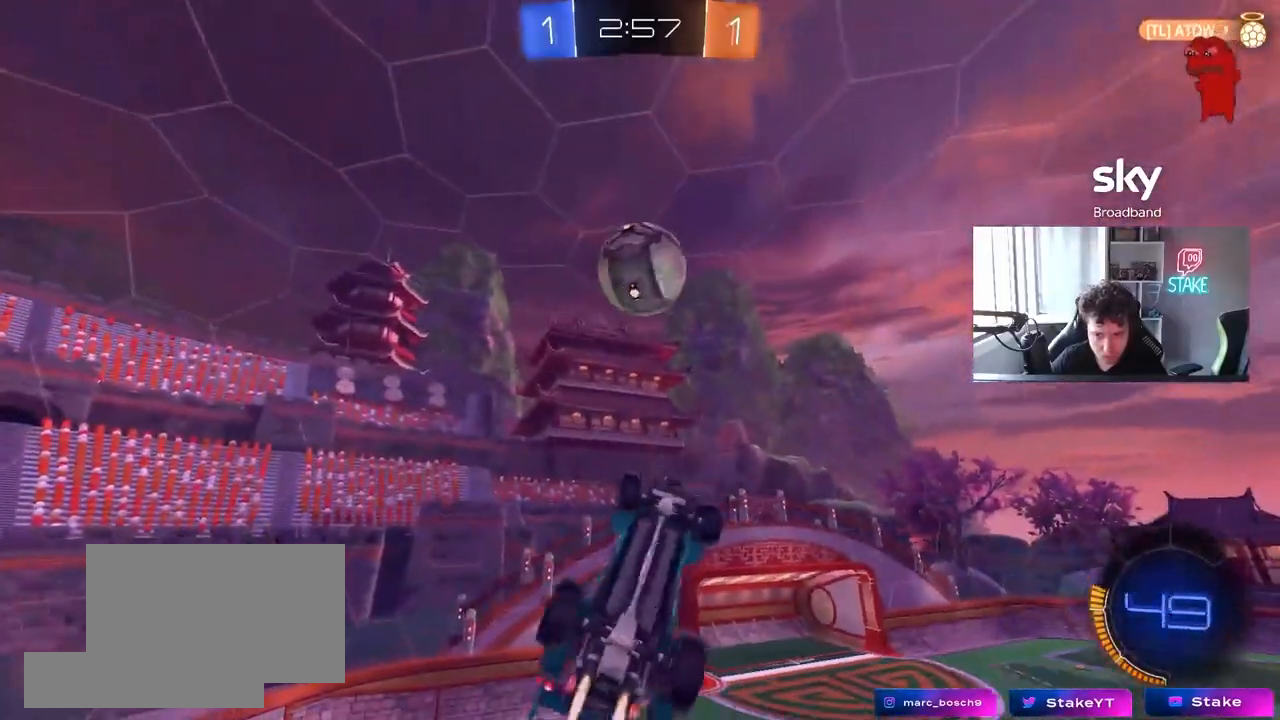
{"keys": [], "mouse": [], "mouse_move": "still", "events": [[50, "s", "up"], [100, "mouse_left", "up"], [233, "w", "down"], [283, "d", "up"], [283, "shift", "up"], [333, "w", "up"]]}
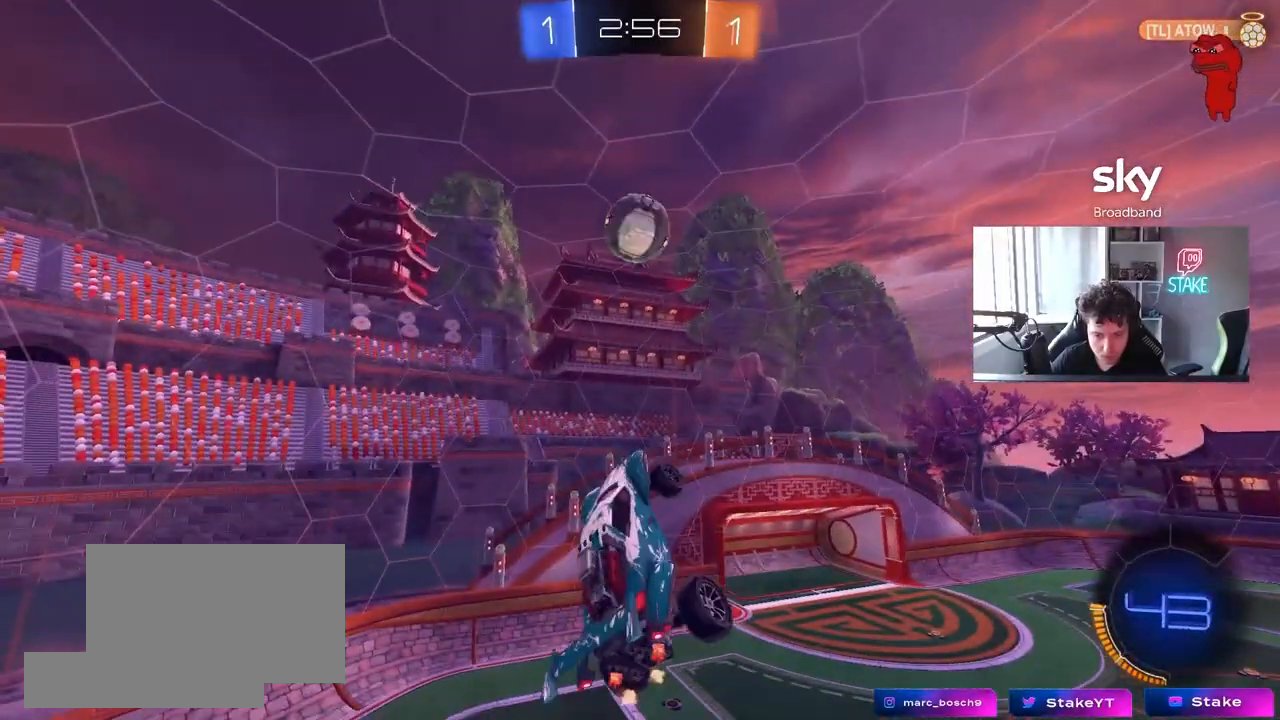
{"keys": ["d", "s"], "mouse": [], "mouse_move": "still", "events": [[17, "a", "down"], [117, "s", "down"], [217, "a", "up"], [217, "d", "down"]]}
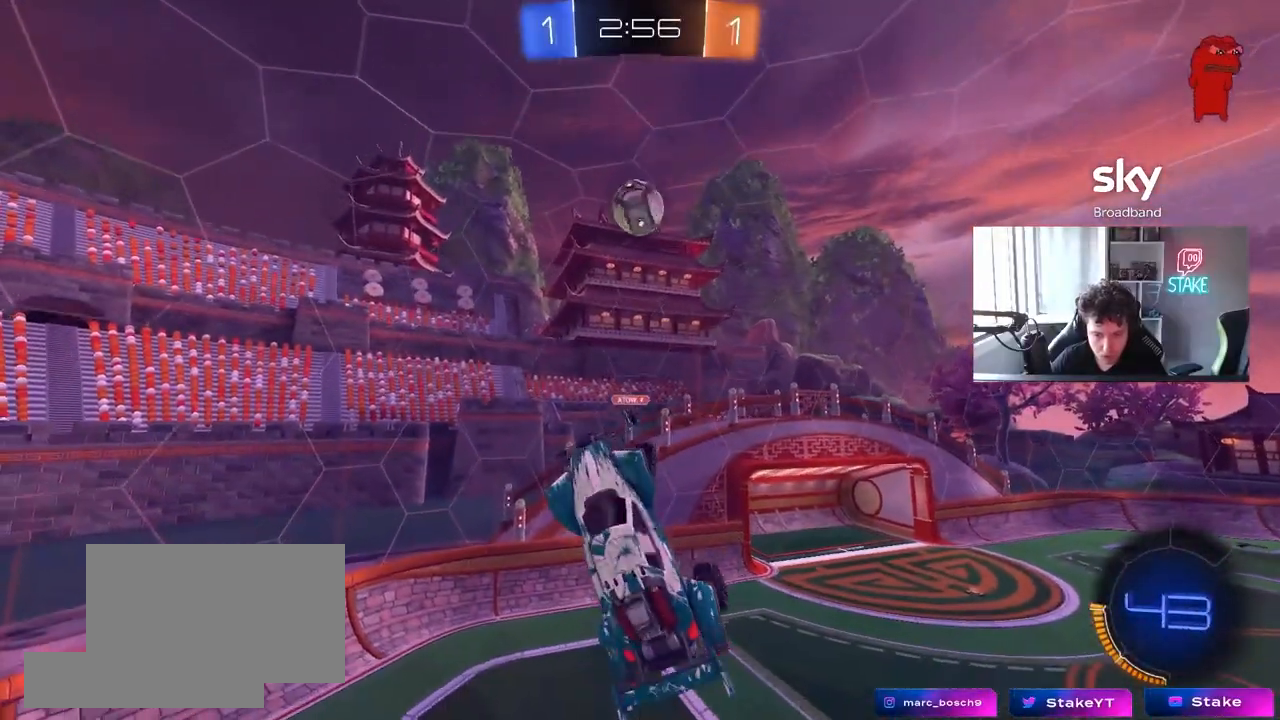
{"keys": ["d", "s"], "mouse": [], "mouse_move": "still", "events": [[83, "d", "up"], [133, "a", "down"], [367, "a", "up"], [467, "d", "down"]]}
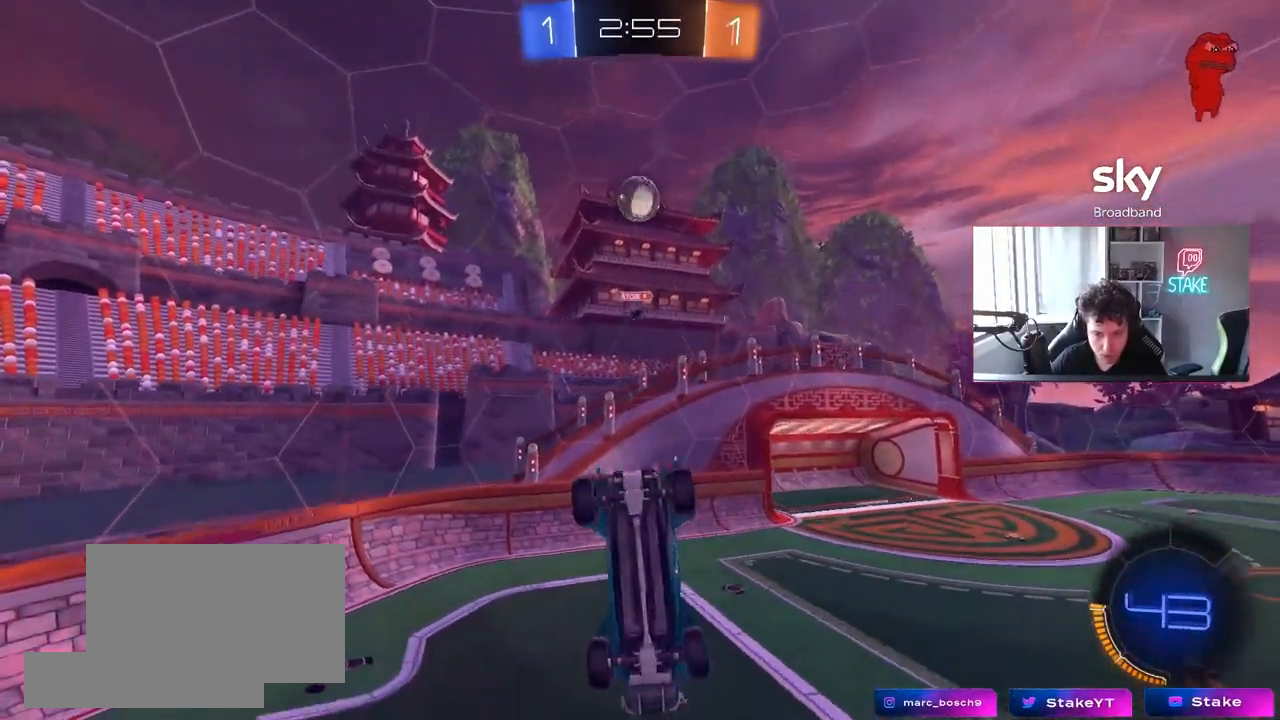
{"keys": [], "mouse": [], "mouse_move": "still", "events": [[17, "s", "up"], [50, "d", "up"], [200, "a", "down"], [433, "a", "up"]]}
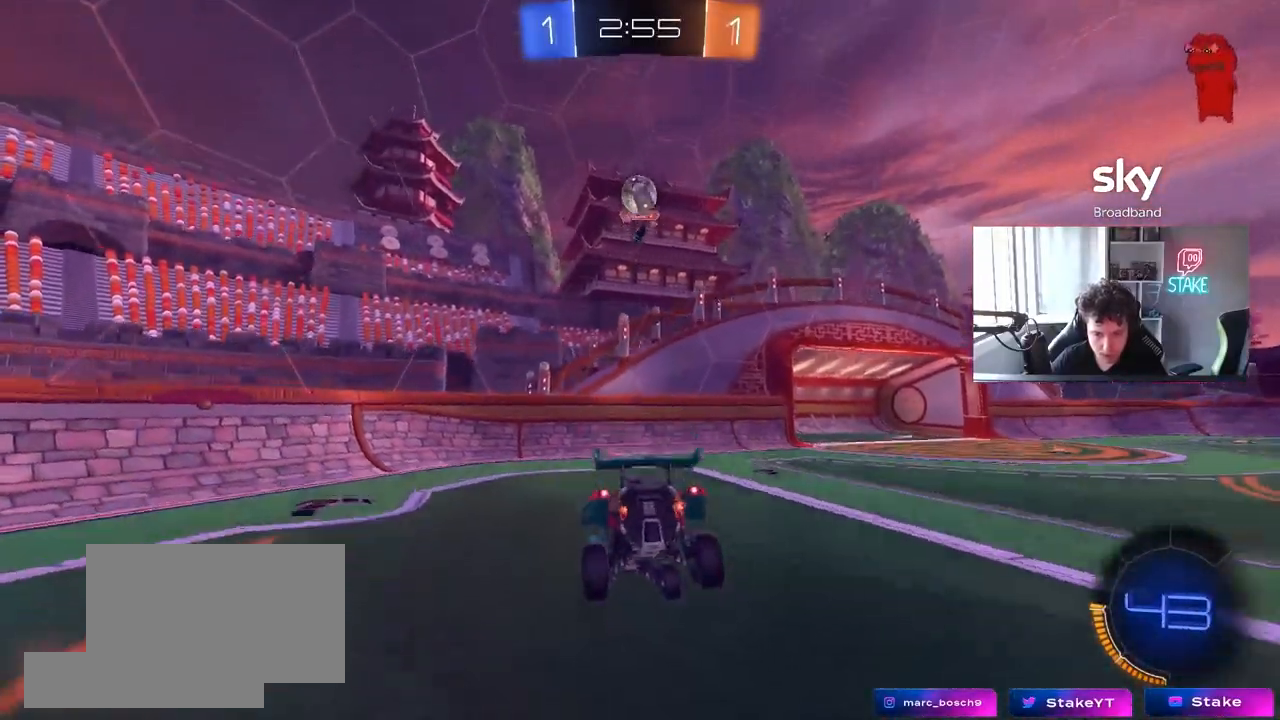
{"keys": ["d", "w"], "mouse": ["left"], "mouse_move": "still", "events": [[67, "w", "down"], [167, "mouse_left", "down"], [400, "d", "down"]]}
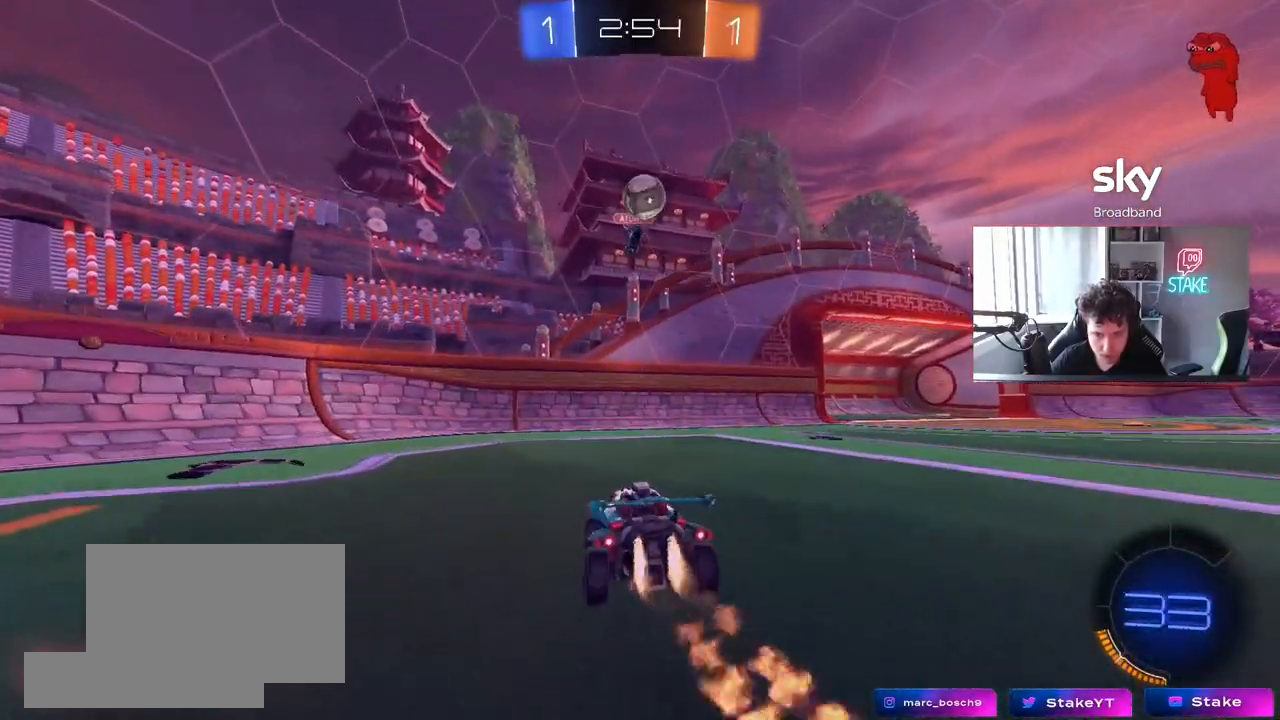
{"keys": [], "mouse": [], "mouse_move": "still", "events": [[33, "d", "up"], [133, "mouse_left", "up"], [233, "w", "up"], [267, "s", "down"], [317, "d", "down"], [417, "d", "up"], [417, "s", "up"]]}
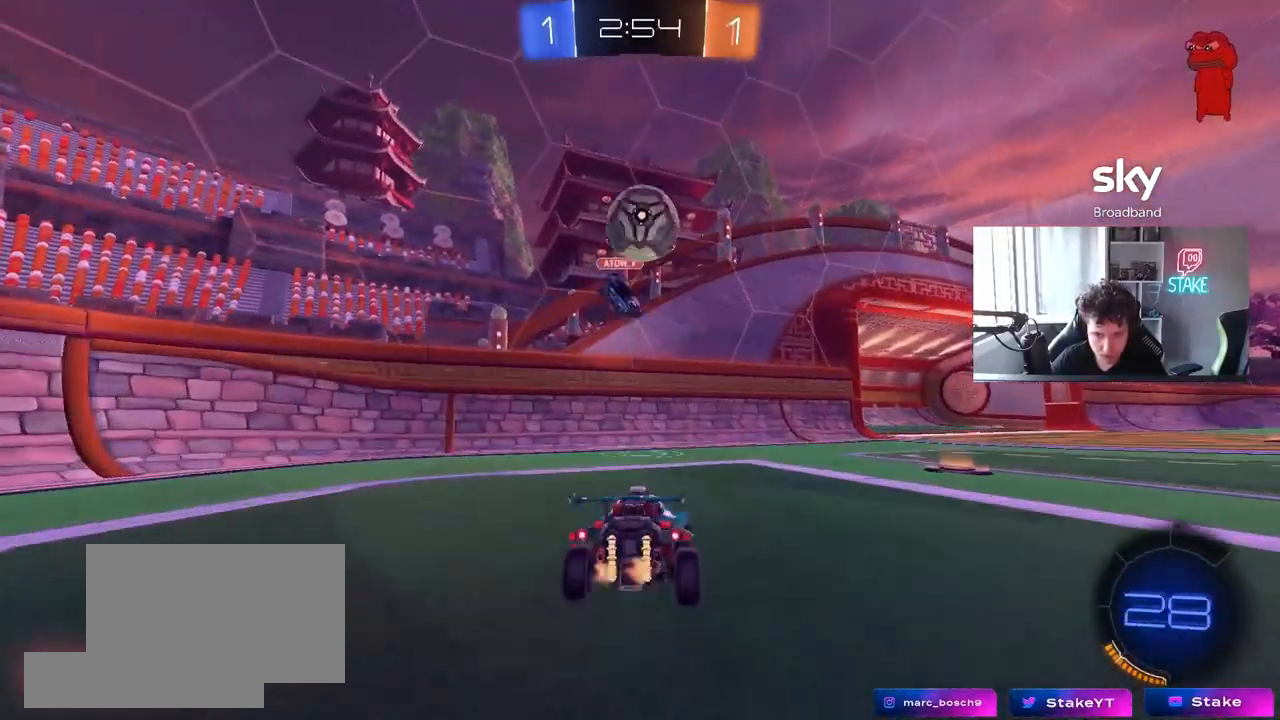
{"keys": ["a", "s", "shift", "w"], "mouse": ["right"], "mouse_move": "still", "events": [[67, "a", "down"], [67, "mouse_left", "down"], [67, "w", "down"], [100, "a", "up"], [150, "w", "up"], [200, "d", "down"], [200, "mouse_right", "down"], [283, "mouse_left", "up"], [333, "a", "down"], [333, "d", "up"], [333, "mouse_right", "up"], [333, "shift", "down"], [333, "w", "down"], [433, "mouse_right", "down"], [483, "s", "down"]]}
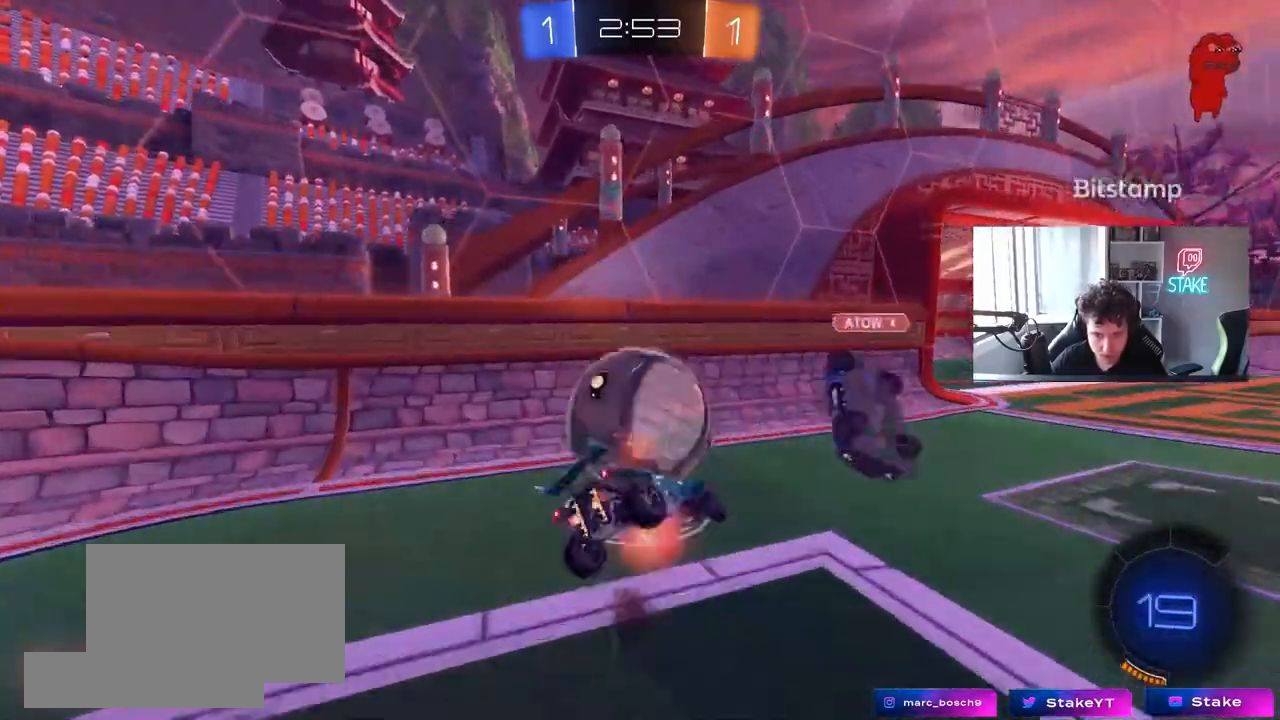
{"keys": ["d"], "mouse": [], "mouse_move": "still", "events": [[17, "w", "up"], [117, "mouse_right", "up"], [217, "s", "up"], [300, "s", "down"], [450, "shift", "up"], [483, "a", "up"], [483, "d", "down"], [483, "s", "up"]]}
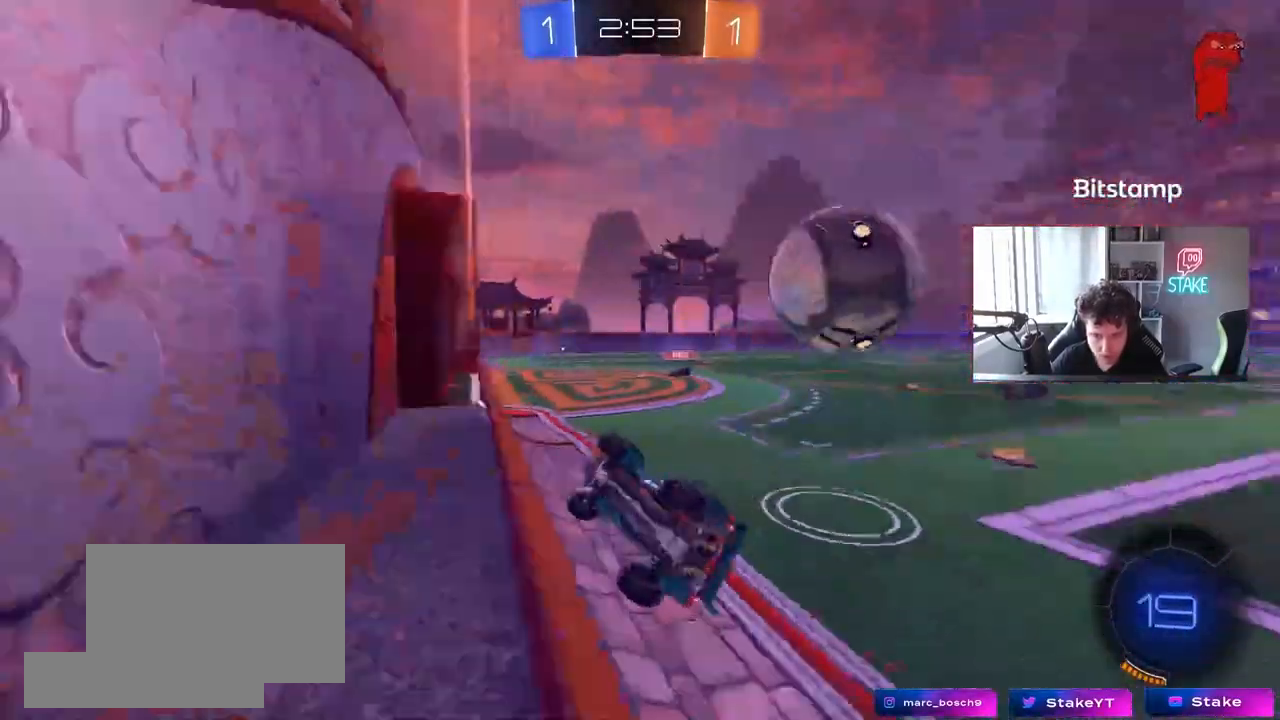
{"keys": ["d", "w"], "mouse": [], "mouse_move": "still", "events": [[83, "w", "down"], [467, "shift", "down"], [500, "shift", "up"]]}
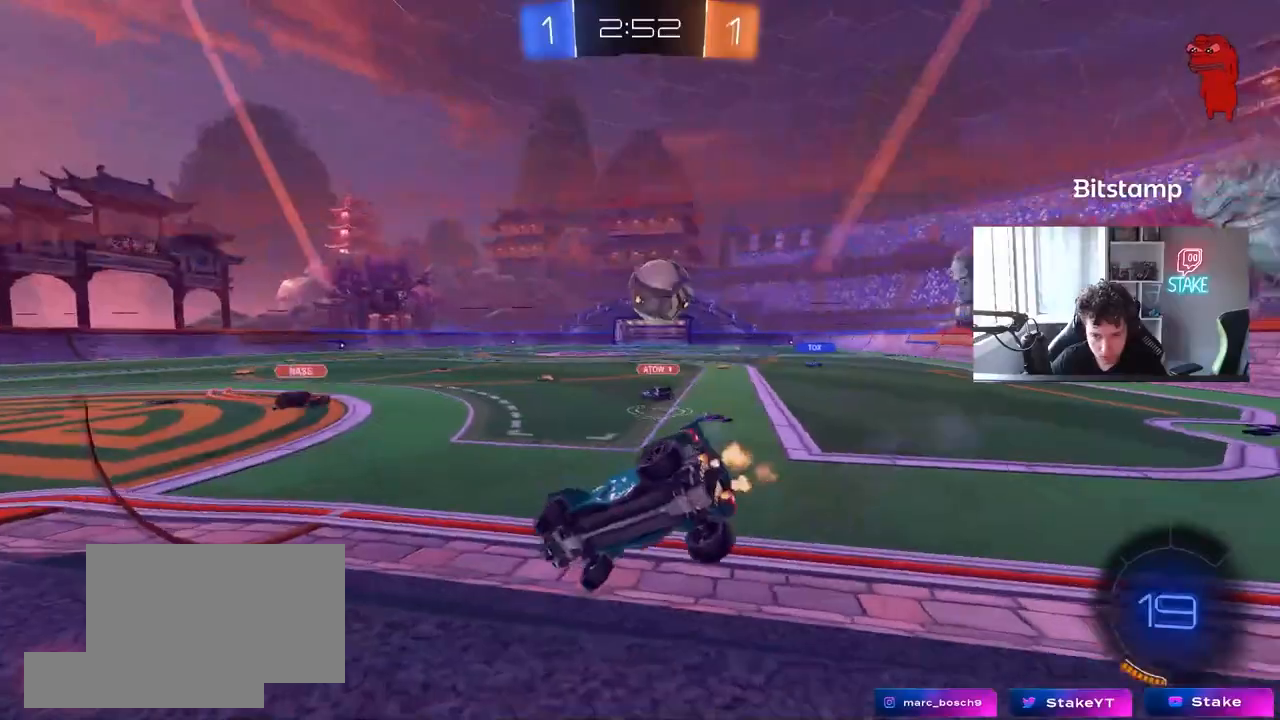
{"keys": ["d", "w"], "mouse": ["left"], "mouse_move": "still", "events": [[383, "mouse_left", "down"]]}
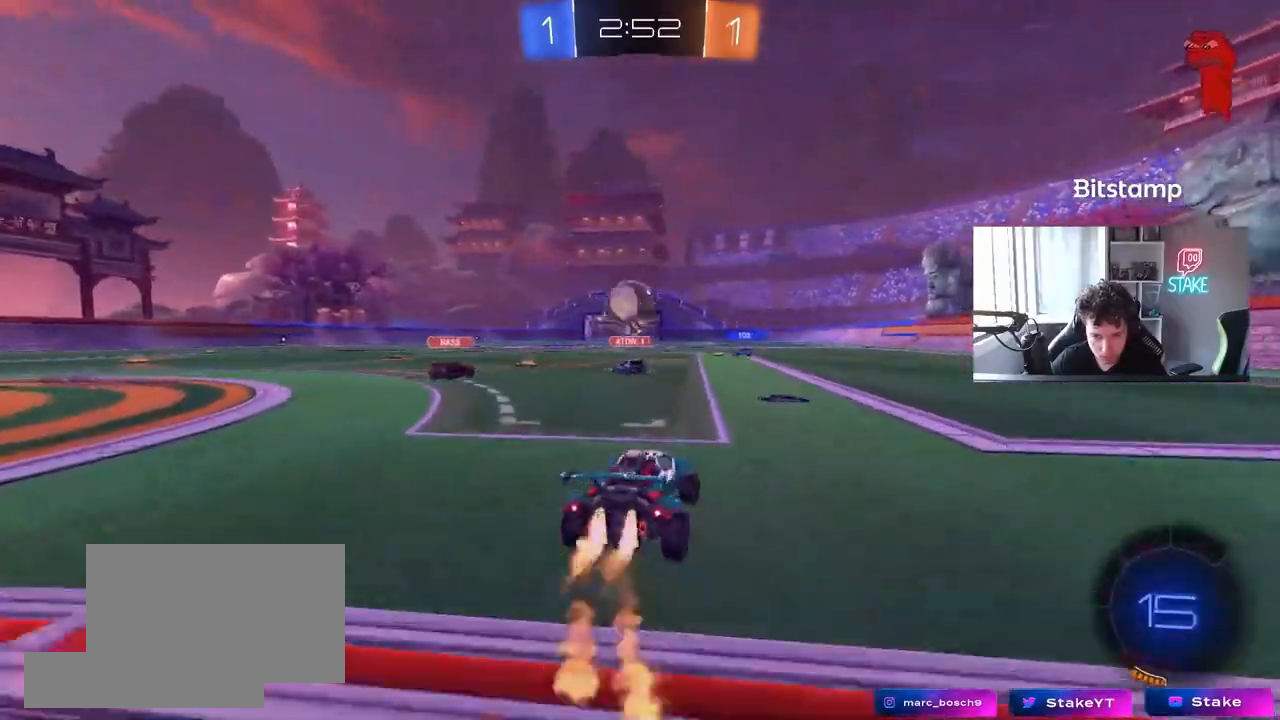
{"keys": ["a", "s", "shift"], "mouse": ["left", "right"], "mouse_move": "down-left", "events": [[17, "d", "up"], [67, "a", "down"], [117, "a", "up"], [217, "d", "down"], [217, "mouse_right", "down"], [250, "a", "down"], [250, "d", "up"], [250, "shift", "down"], [283, "mouse_right", "up"], [350, "mouse_right", "down"], [400, "s", "down"], [400, "w", "up"]]}
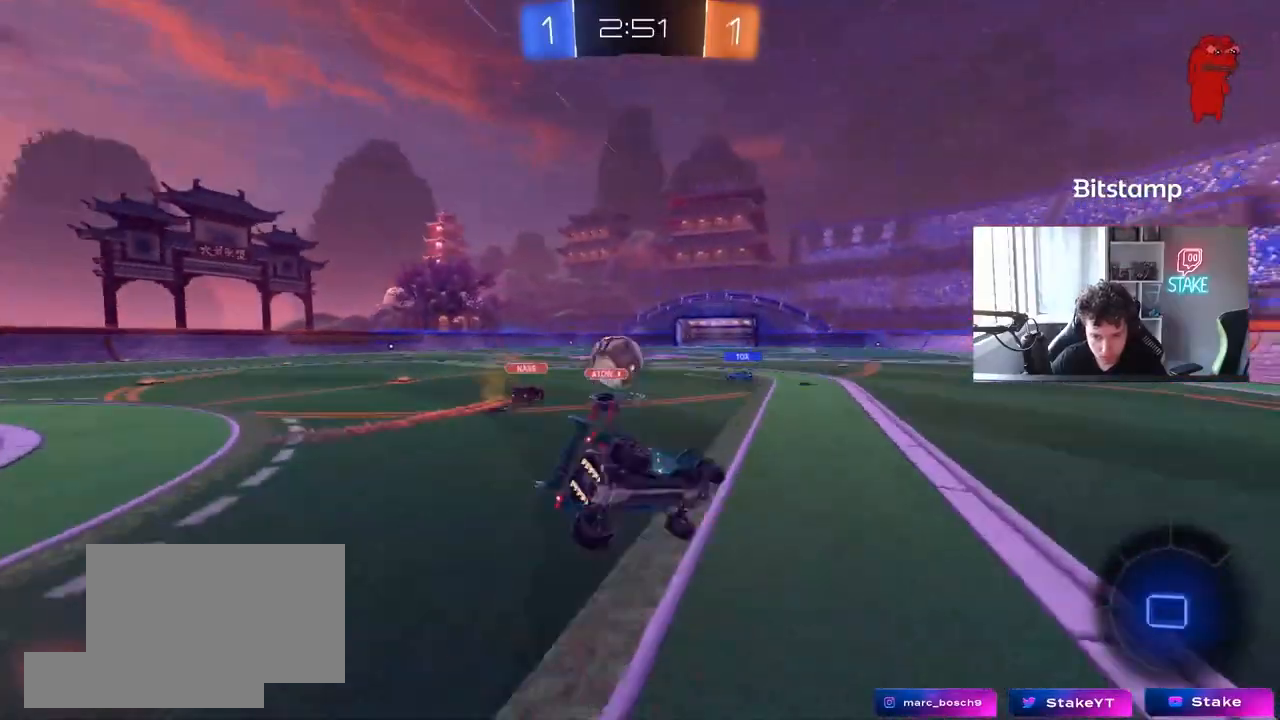
{"keys": ["a", "s", "shift"], "mouse": [], "mouse_move": "still", "events": [[83, "mouse_right", "up"], [267, "s", "up"], [367, "mouse_left", "up"], [367, "s", "down"]]}
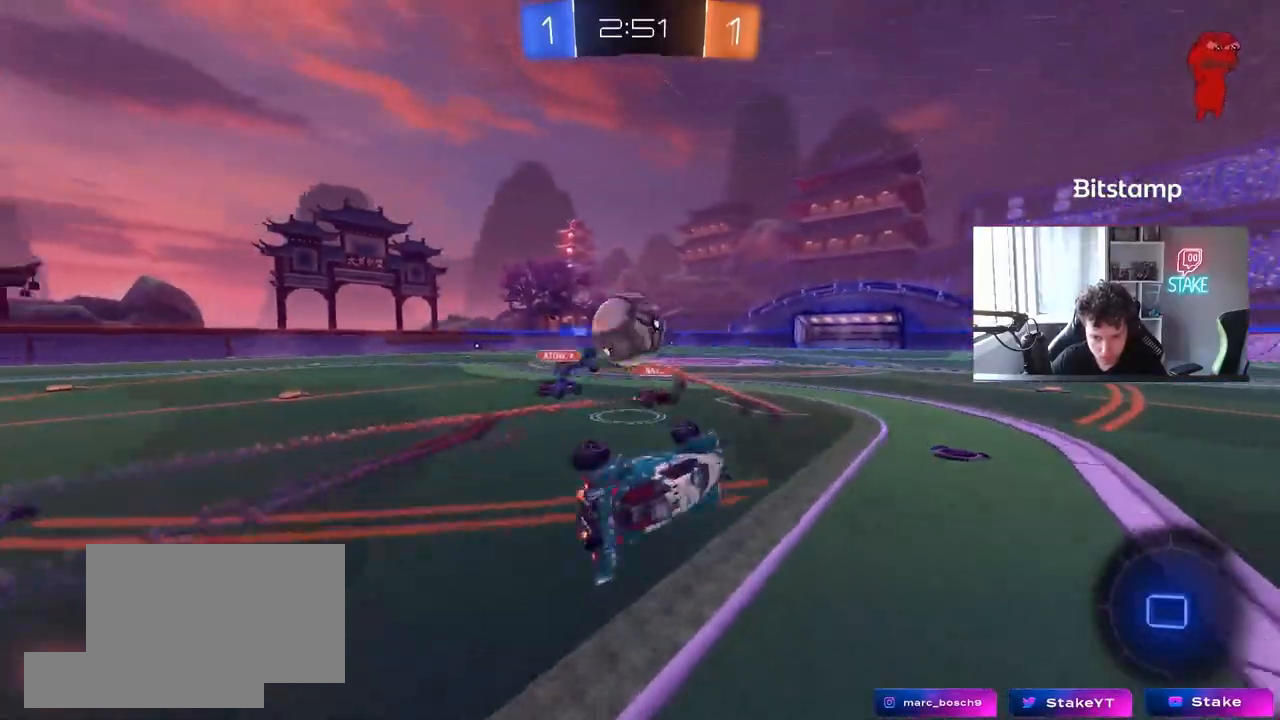
{"keys": ["w"], "mouse": ["left"], "mouse_move": "still", "events": [[100, "shift", "up"], [150, "s", "up"], [200, "a", "up"], [383, "a", "down"], [433, "w", "down"], [483, "a", "up"], [483, "mouse_left", "down"]]}
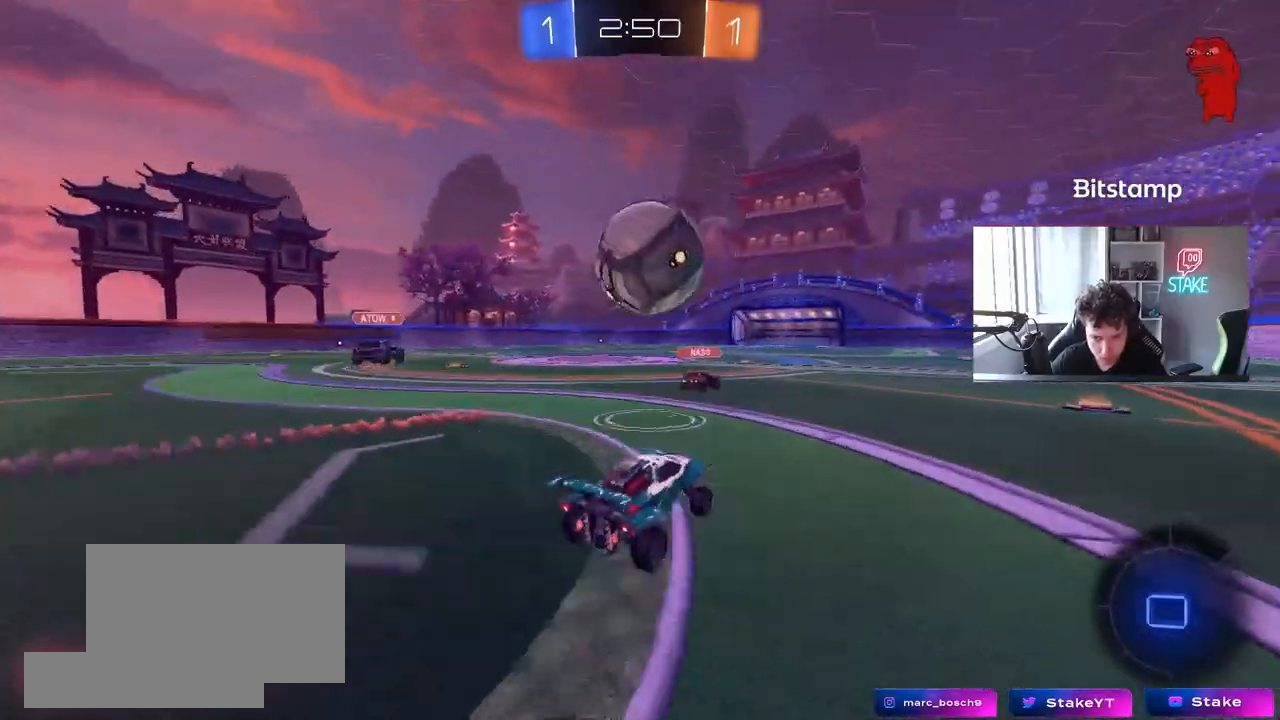
{"keys": ["d", "shift", "w"], "mouse": ["left", "right"], "mouse_move": "down", "events": [[117, "mouse_left", "up"], [167, "a", "down"], [300, "a", "up"], [350, "d", "down"], [400, "mouse_left", "down"], [400, "mouse_right", "down"], [450, "shift", "down"]]}
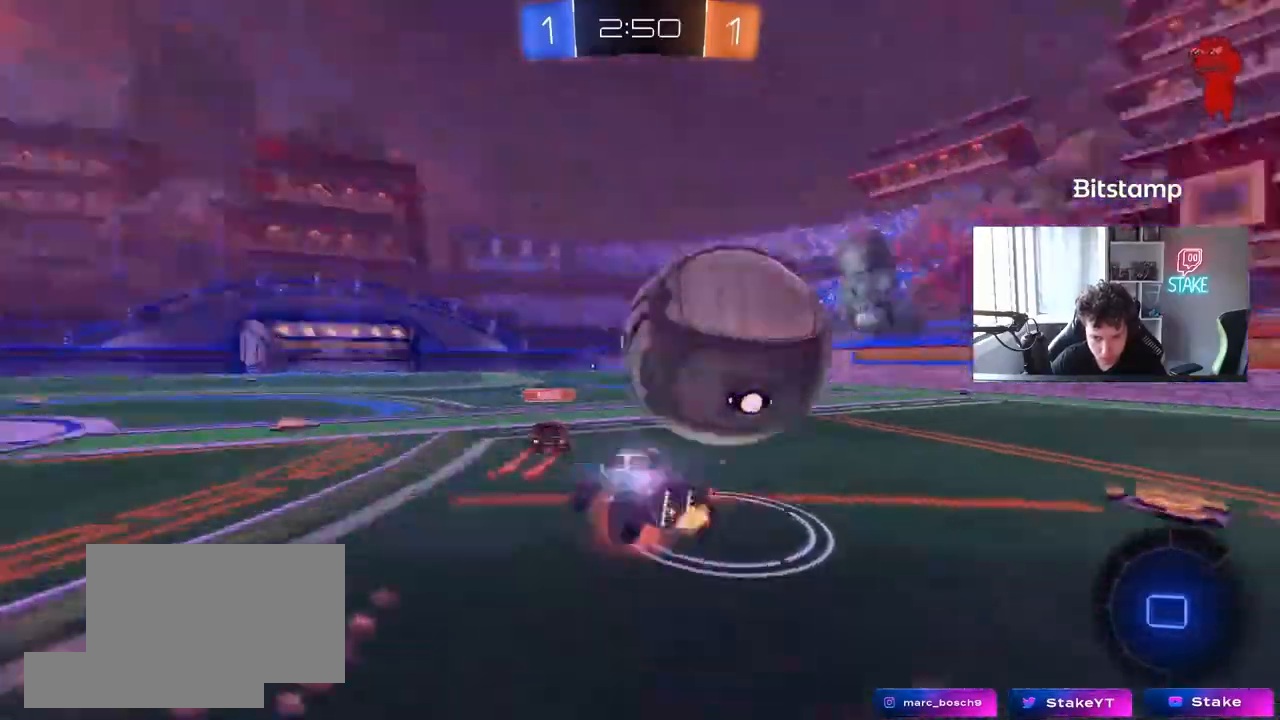
{"keys": ["d", "s", "shift", "space"], "mouse": [], "mouse_move": "still", "events": [[33, "s", "down"], [33, "w", "up"], [83, "mouse_left", "up"], [183, "mouse_right", "up"], [367, "space", "down"], [417, "s", "up"], [500, "s", "down"]]}
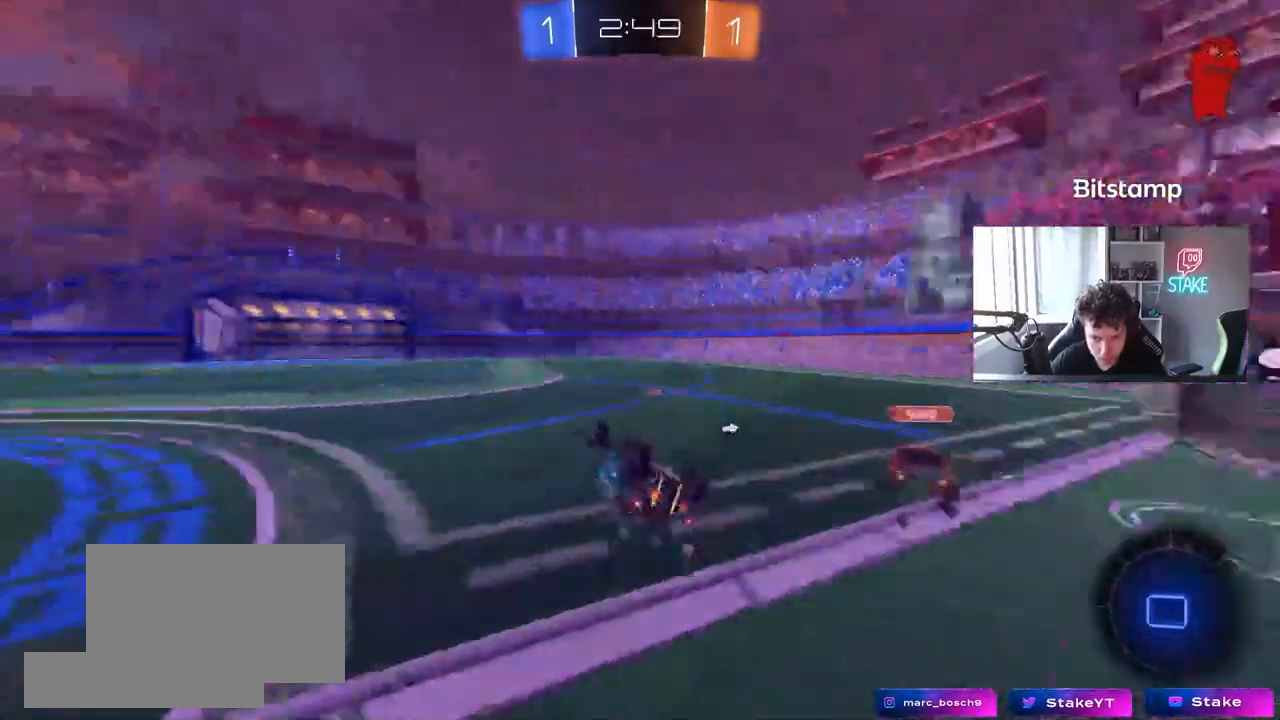
{"keys": [], "mouse": [], "mouse_move": "still", "events": [[50, "space", "up"], [250, "s", "up"], [250, "shift", "up"], [333, "d", "up"]]}
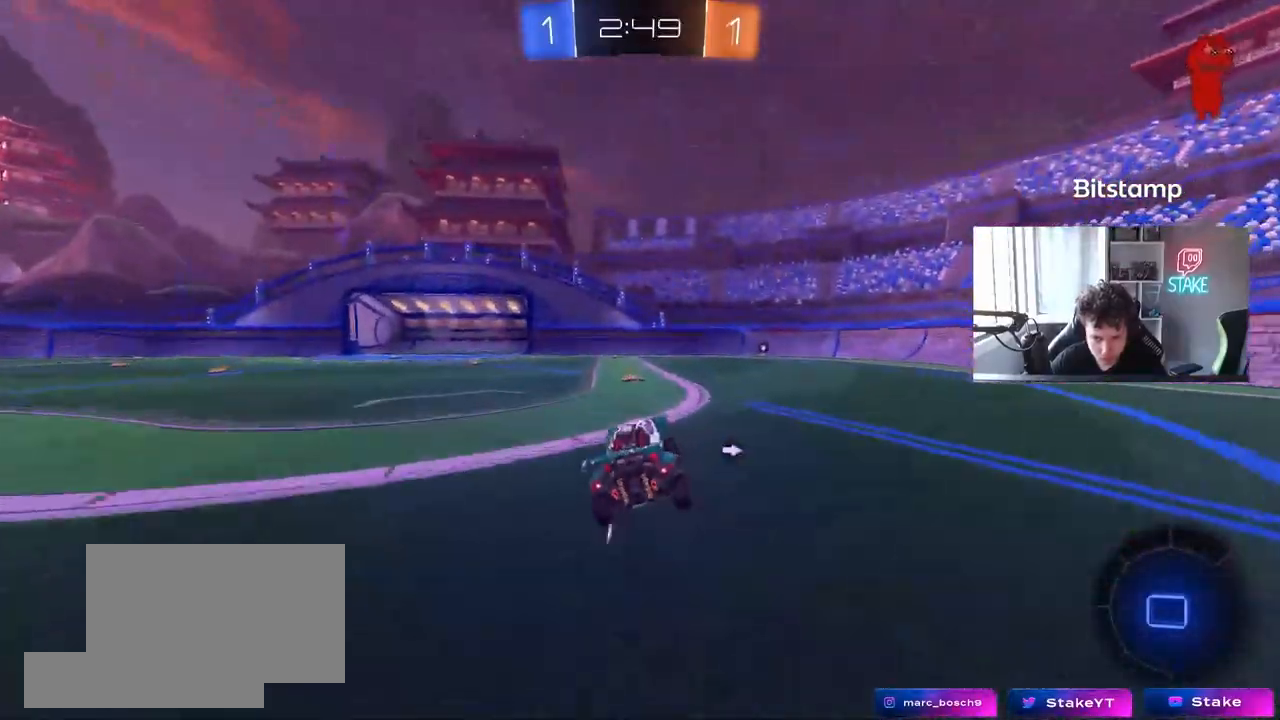
{"keys": ["w"], "mouse": ["left"], "mouse_move": "still", "events": [[33, "mouse_left", "down"], [33, "space", "down"], [33, "w", "down"], [217, "d", "down"], [217, "space", "up"], [350, "d", "up"]]}
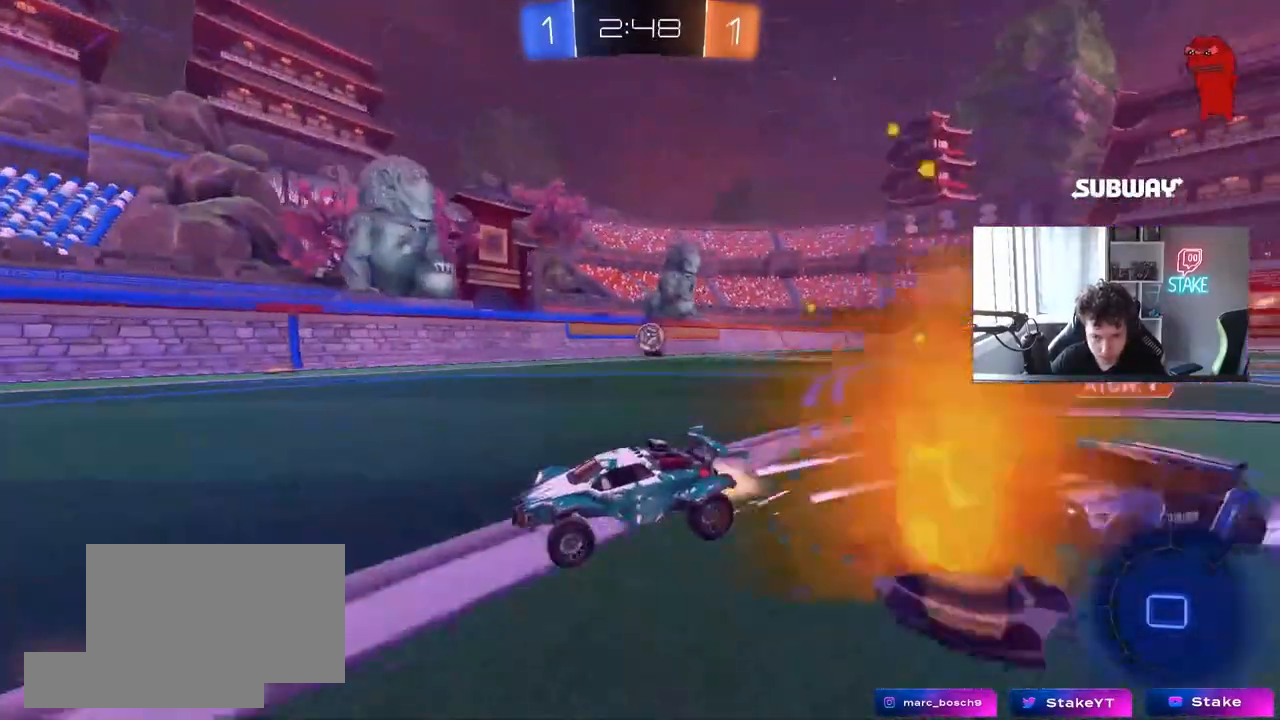
{"keys": ["w"], "mouse": [], "mouse_move": "still", "events": [[33, "d", "down"], [133, "space", "down"], [233, "d", "up"], [283, "space", "up"], [417, "mouse_left", "up"]]}
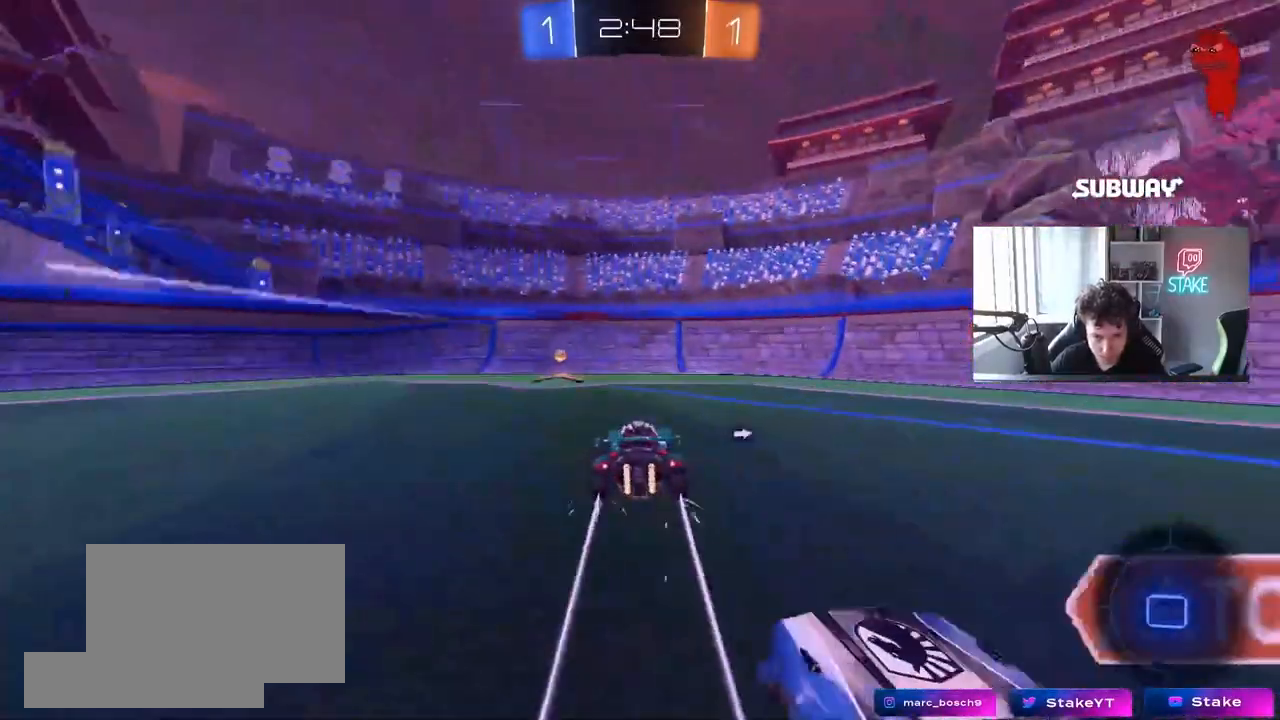
{"keys": ["w"], "mouse": ["left"], "mouse_move": "still", "events": [[17, "a", "down"], [100, "mouse_left", "down"], [100, "space", "down"], [150, "shift", "down"], [233, "a", "up"], [233, "shift", "up"], [283, "d", "down"], [283, "space", "up"], [383, "d", "up"]]}
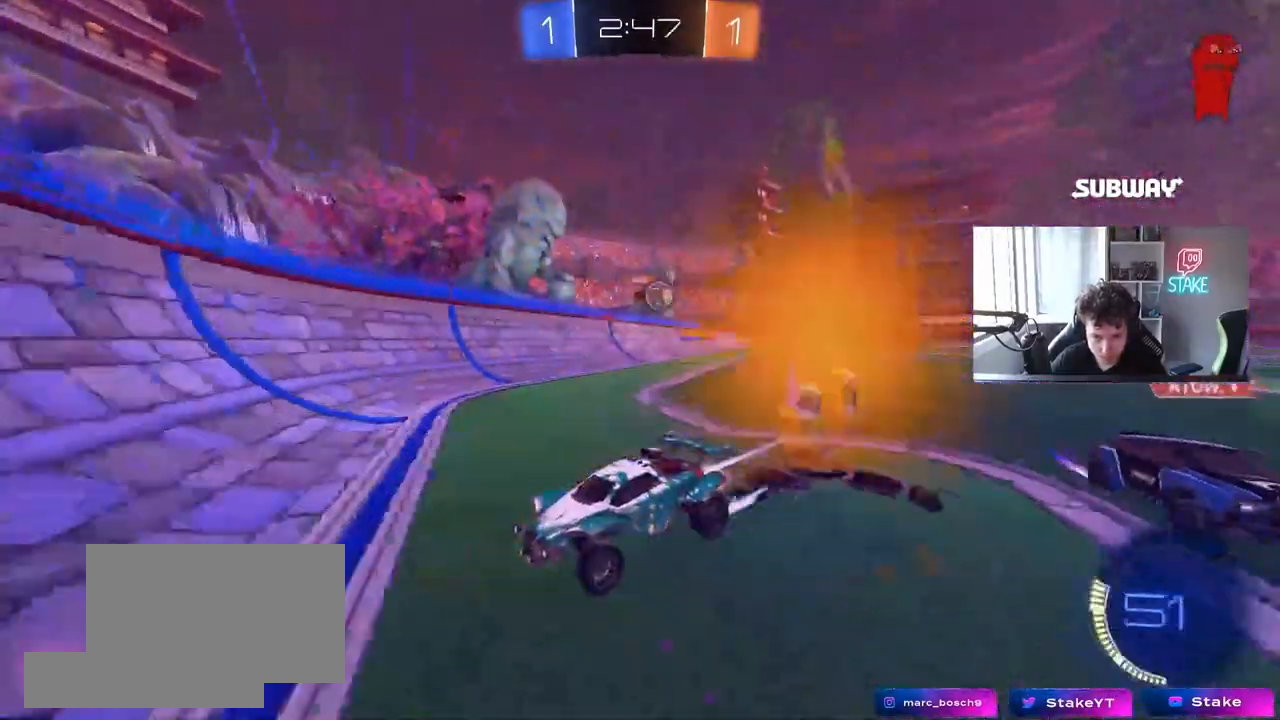
{"keys": ["a", "shift", "w"], "mouse": [], "mouse_move": "still", "events": [[217, "d", "down"], [350, "d", "up"], [400, "a", "down"], [400, "mouse_left", "up"], [400, "shift", "down"]]}
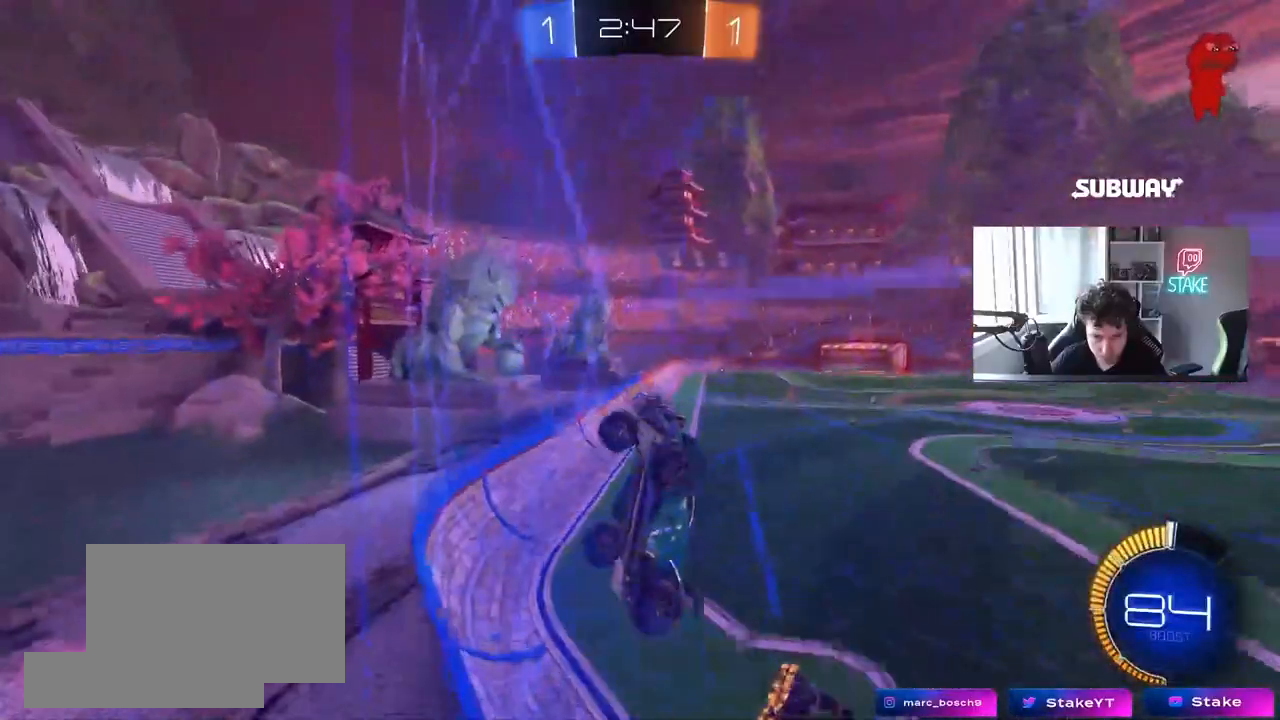
{"keys": ["a", "w"], "mouse": ["left"], "mouse_move": "still", "events": [[33, "shift", "up"], [317, "mouse_left", "down"]]}
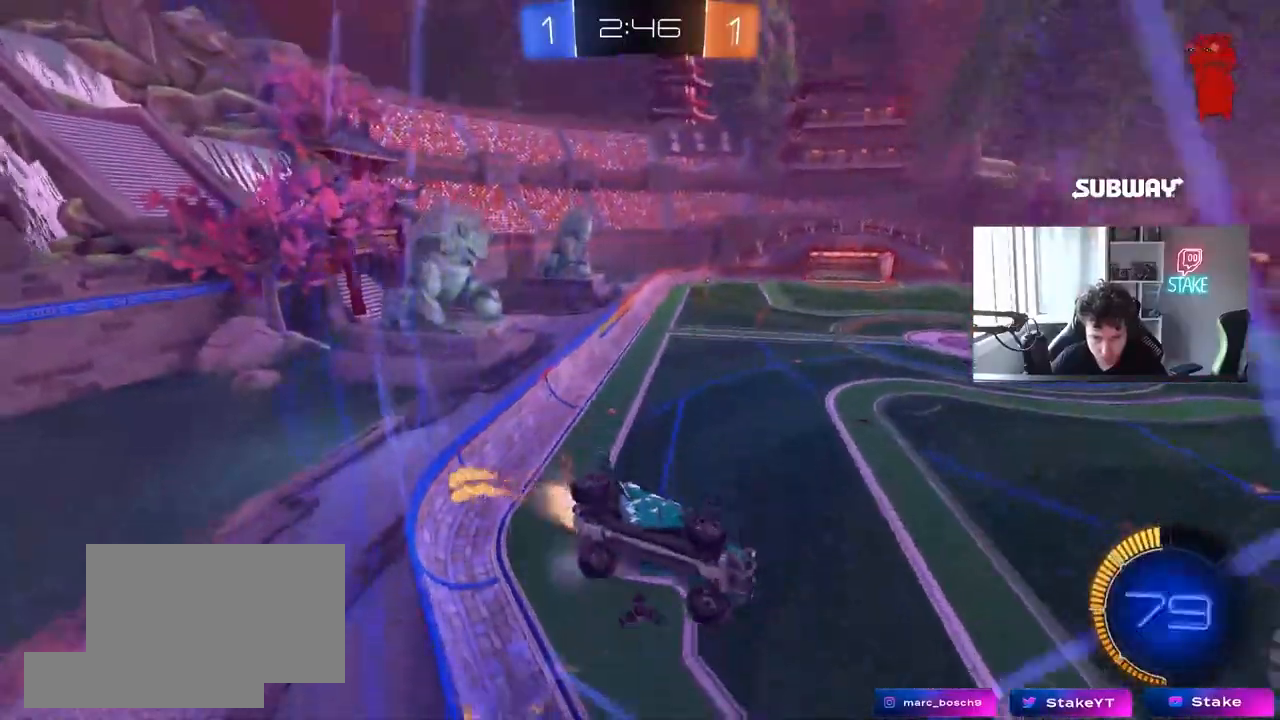
{"keys": ["a", "w"], "mouse": [], "mouse_move": "still", "events": [[233, "a", "up"], [333, "d", "down"], [333, "mouse_left", "up"], [383, "d", "up"], [433, "a", "down"]]}